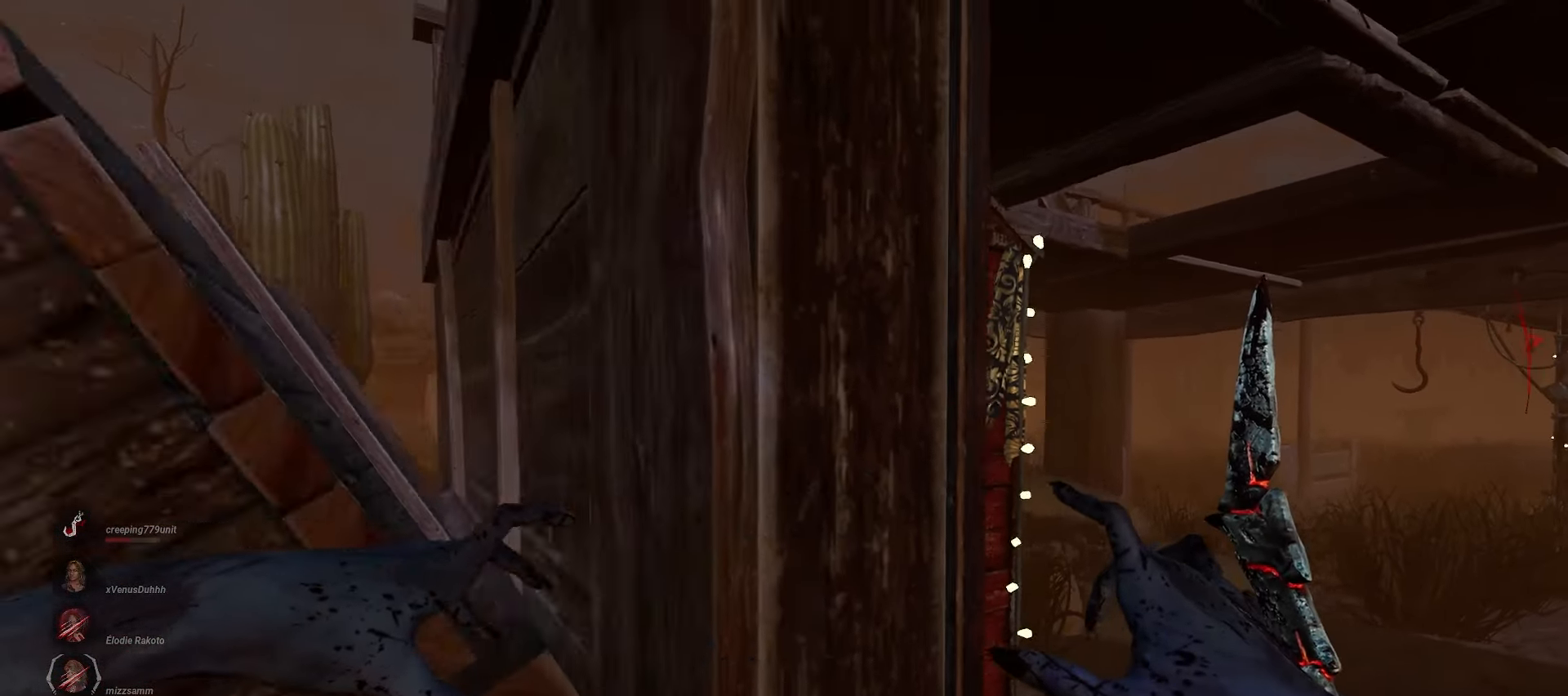
Gameplay with keyboard and mouse; each line is a JSON object with the keys and mouse buttons held at the frame after it. "events" lists presses ("down") and releases ("up") of "a", "ctrl", "d", "e", "q", "s", "shift", "space", "w", "mouse_left", "mouse_wheel", "mouse_right", "mouse_mb4" and "mouse_mb5" between this image and that frame as [ms after this image, input, new state], when the widget could be followed in between. "mouse_left", "mouse_wheel", "mouse_right", "mouse_mb4", "mouse_mb5" = the "left", "wheel", "right", "mb4", "mb5" buttons of the "mouse" list. No other keys are recorded. "wheel" means that the mouse wheel is clicked or scrolled. Mouse movement is not recorded.
{"keys": ["d", "s"], "mouse": [], "events": [[17, "d", "down"]]}
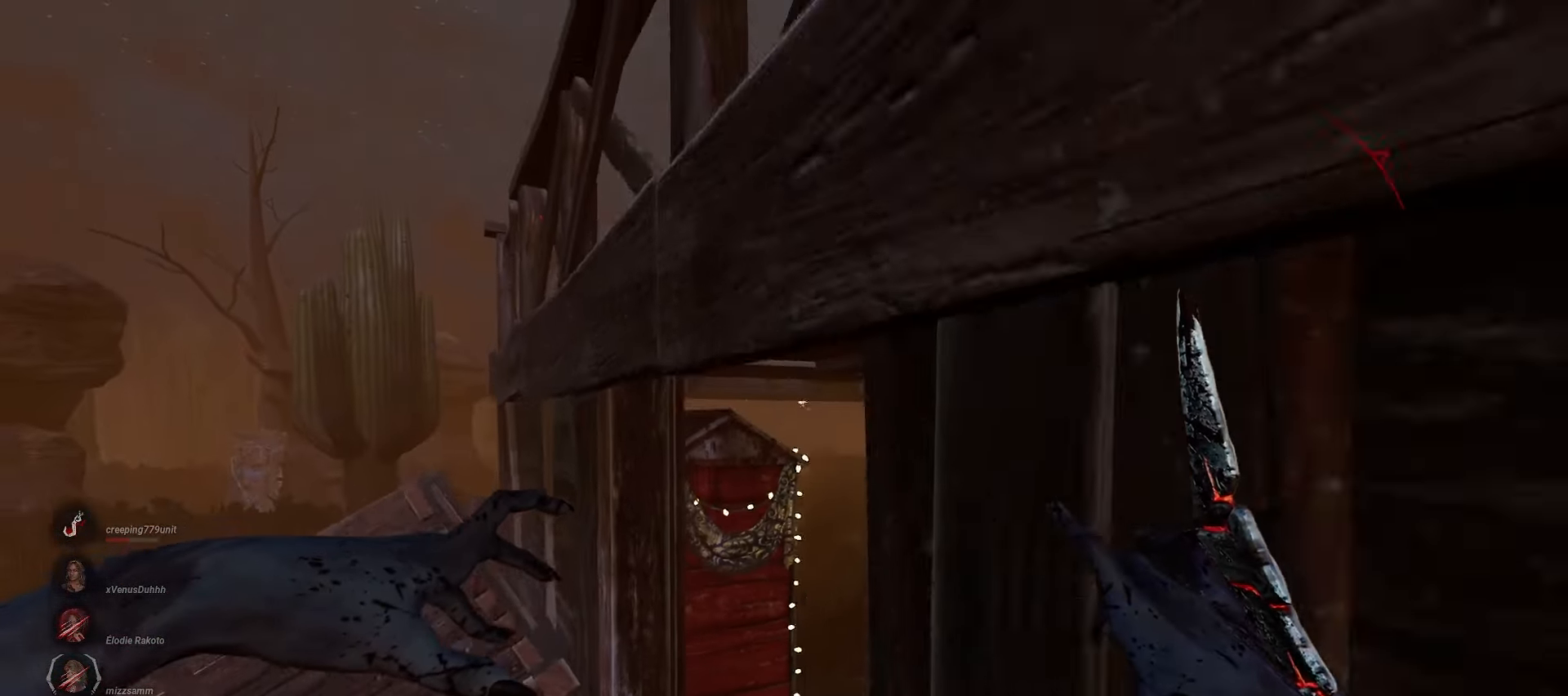
{"keys": ["d", "s"], "mouse": [], "events": []}
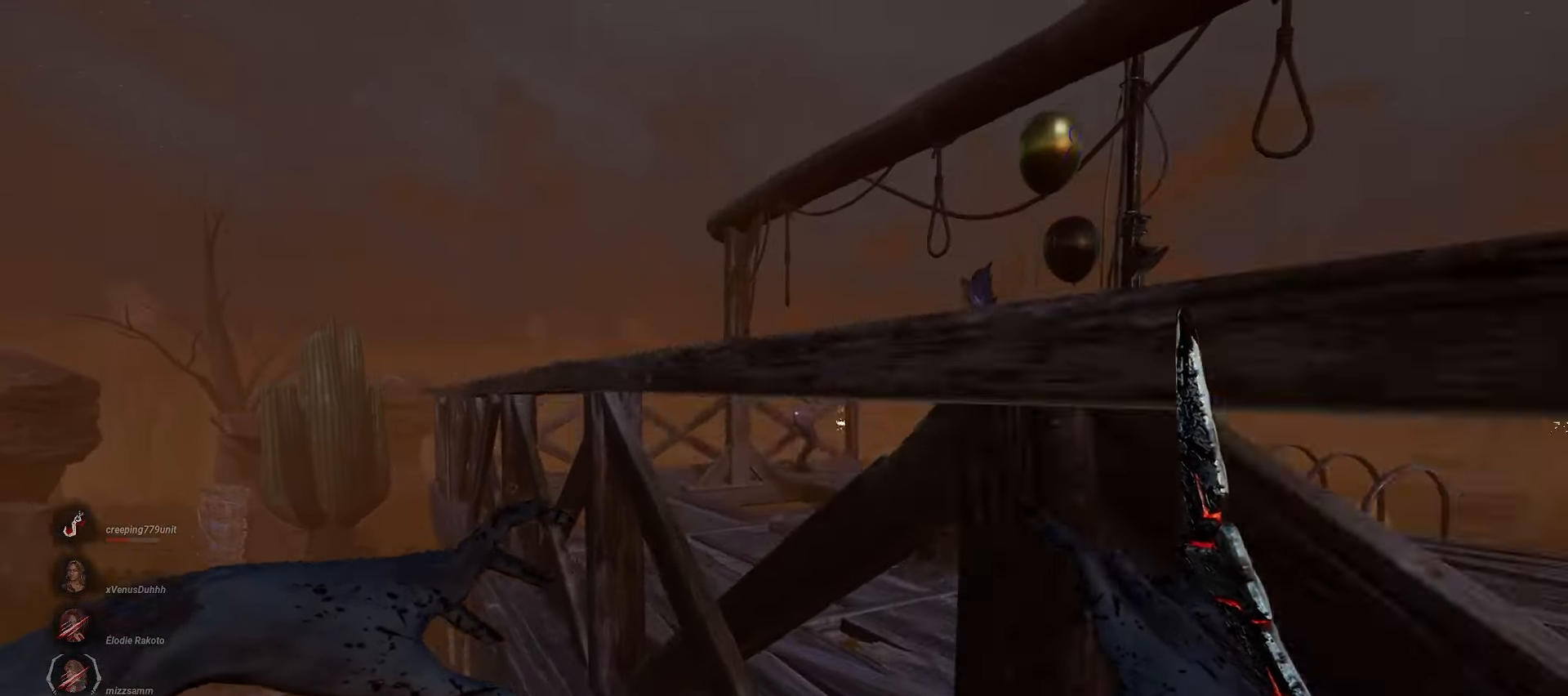
{"keys": ["d"], "mouse": [], "events": [[300, "s", "up"]]}
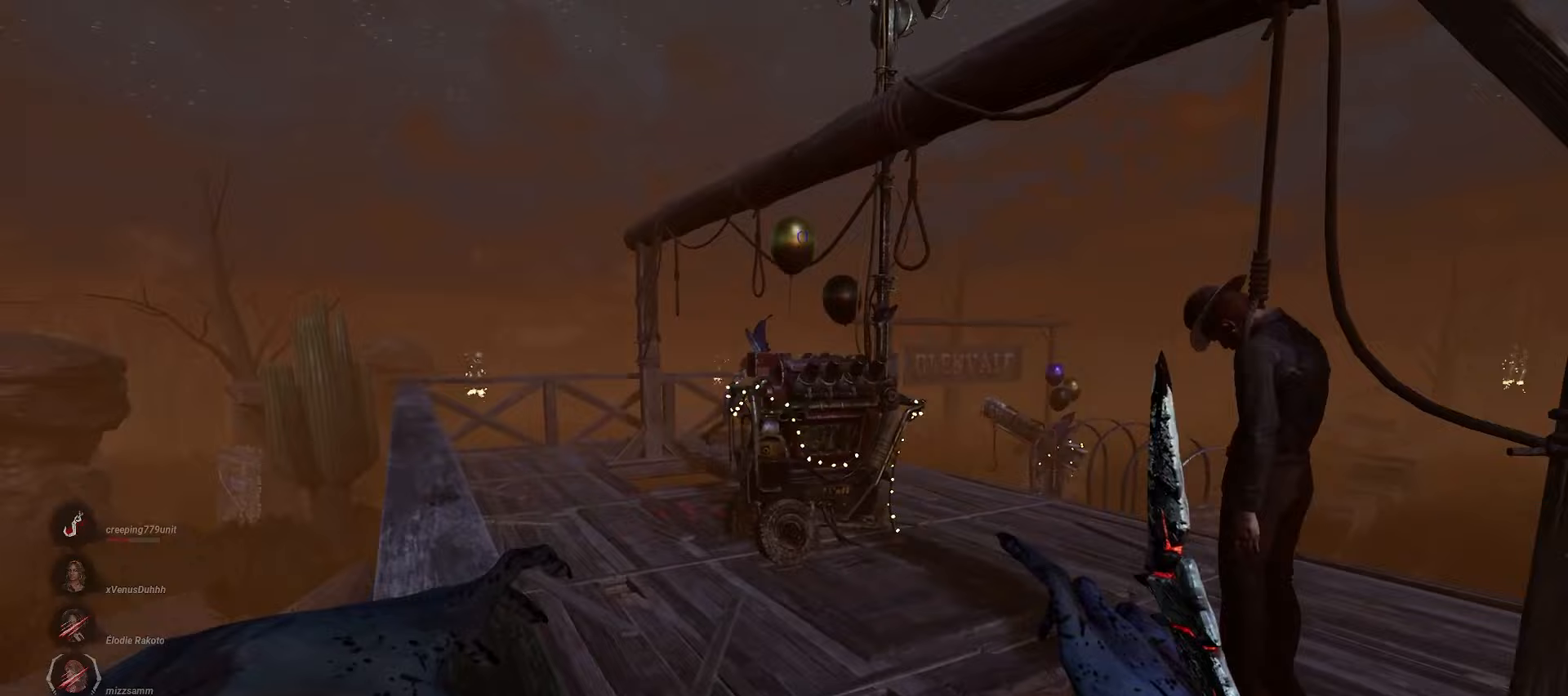
{"keys": ["w"], "mouse": [], "events": [[33, "w", "down"], [83, "d", "up"], [333, "a", "down"], [450, "a", "up"]]}
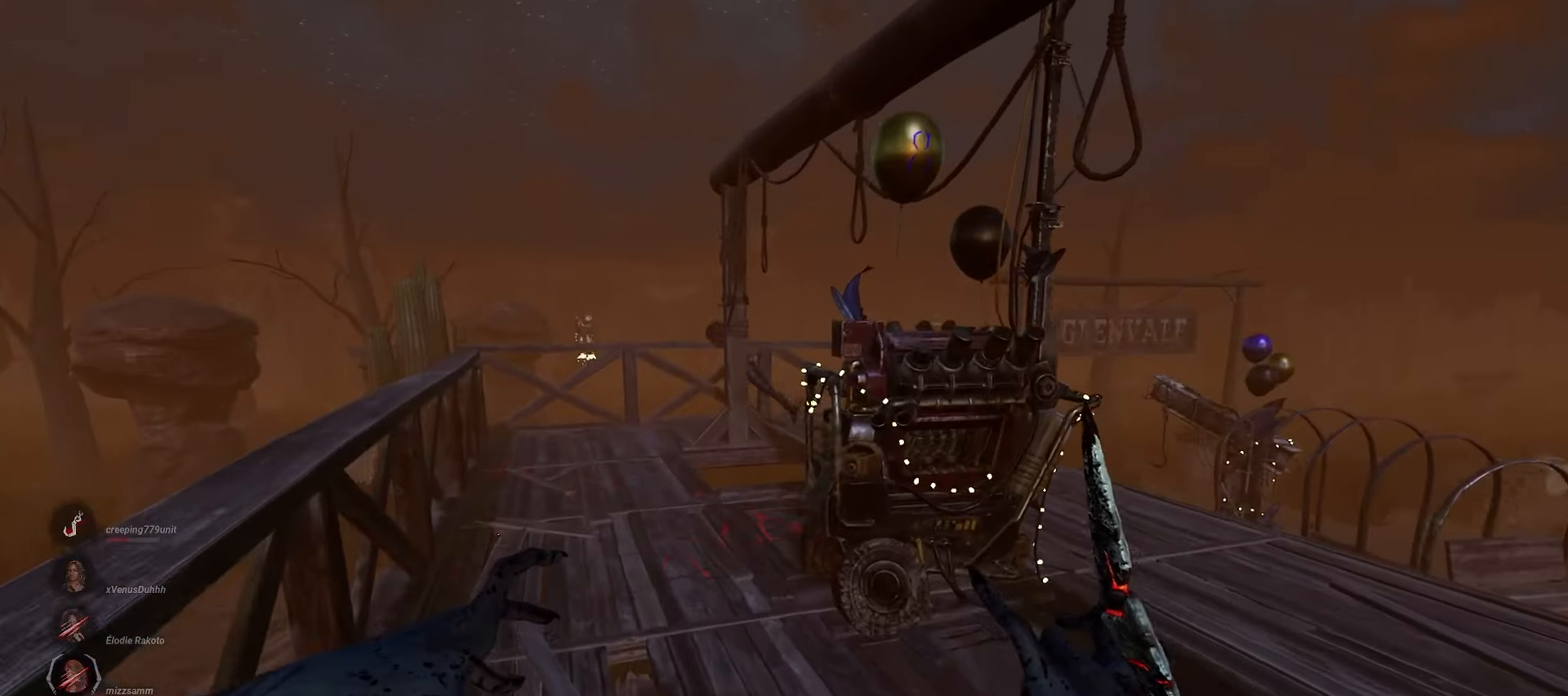
{"keys": ["s"], "mouse": [], "events": [[50, "a", "down"], [150, "w", "up"], [200, "a", "up"], [233, "s", "down"]]}
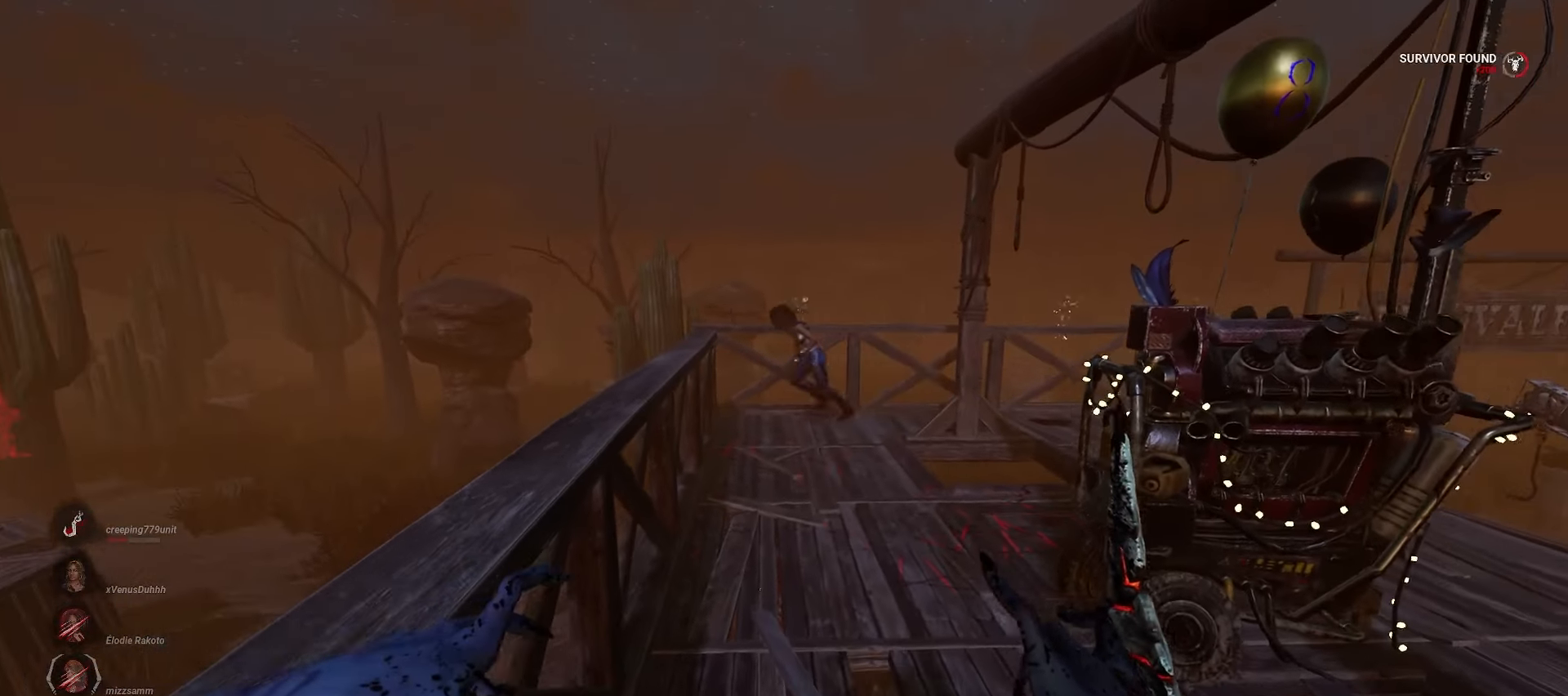
{"keys": ["a", "s"], "mouse": [], "events": [[17, "s", "up"], [233, "s", "down"], [483, "a", "down"]]}
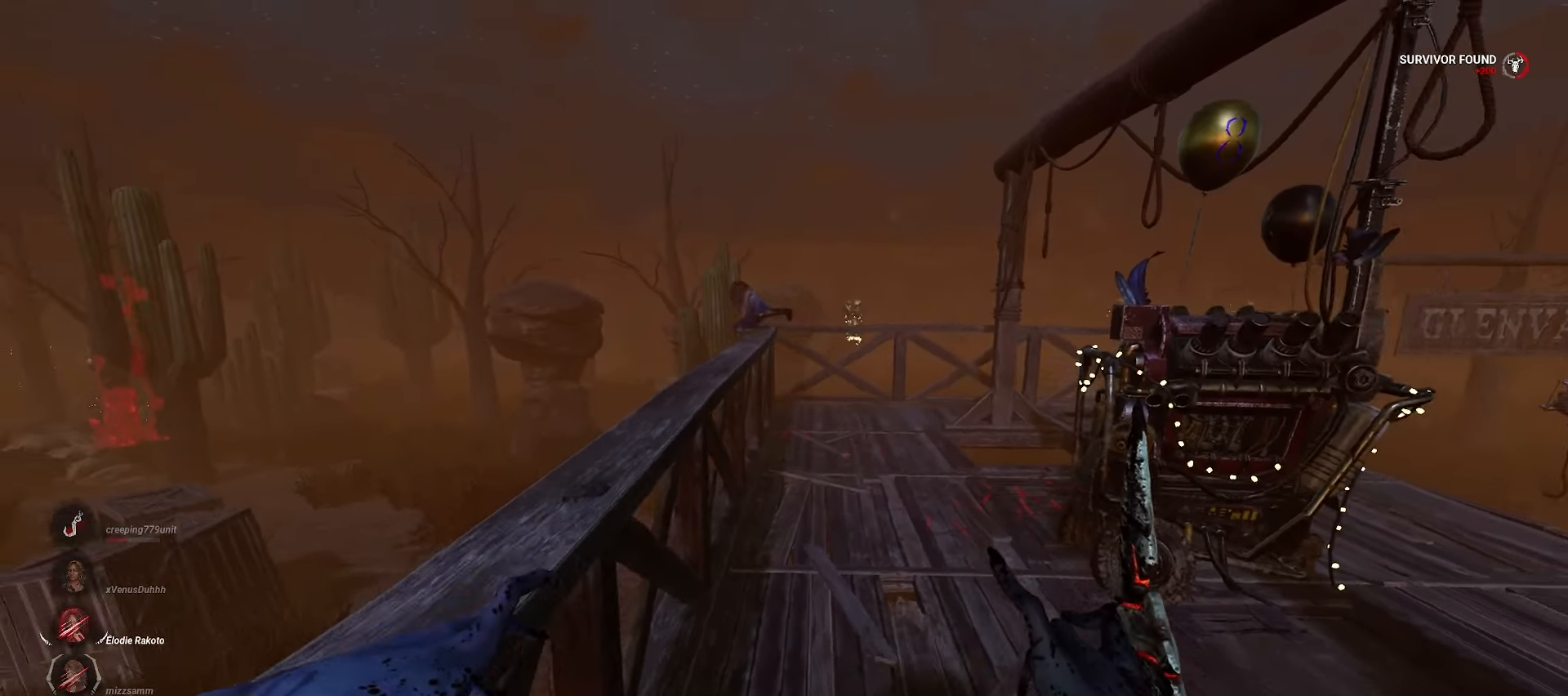
{"keys": ["w"], "mouse": [], "events": [[100, "s", "up"], [217, "w", "down"], [350, "a", "up"]]}
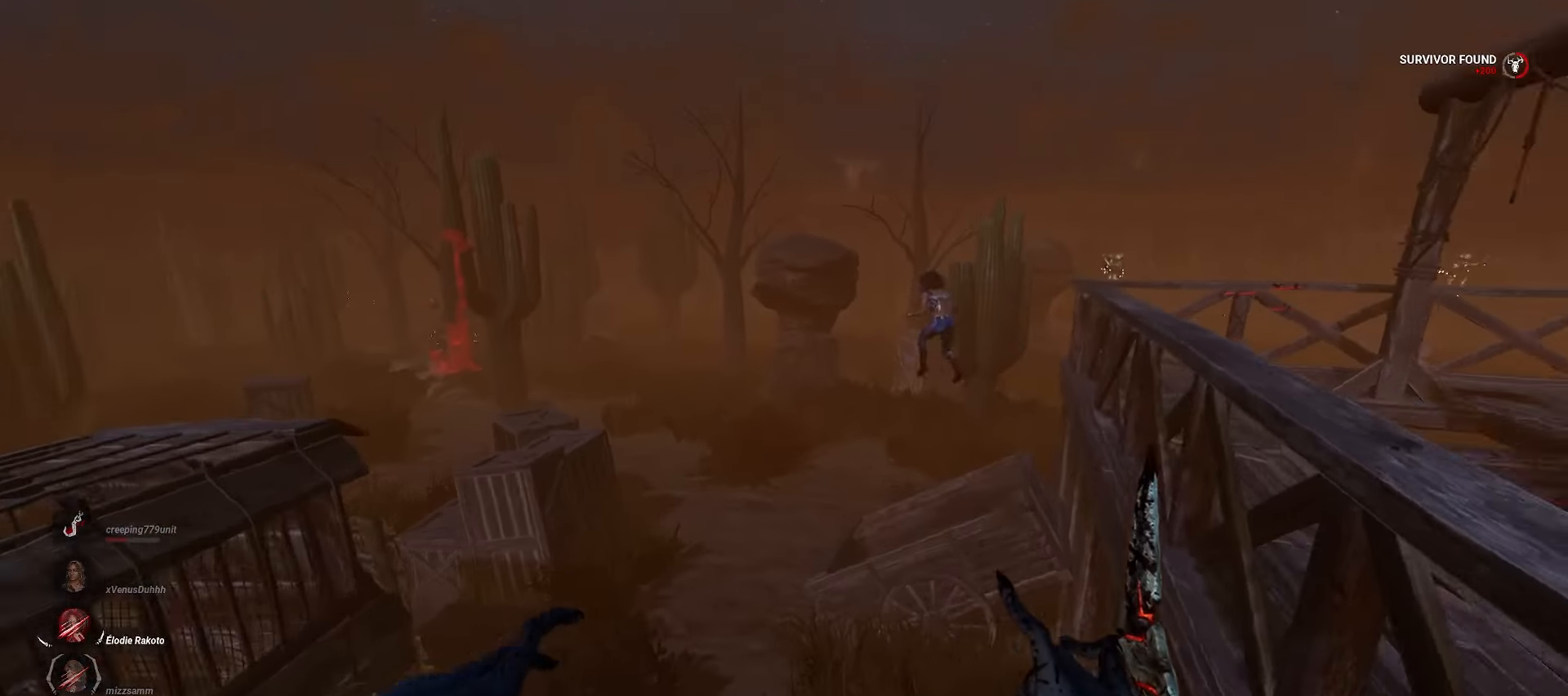
{"keys": ["w"], "mouse": [], "events": []}
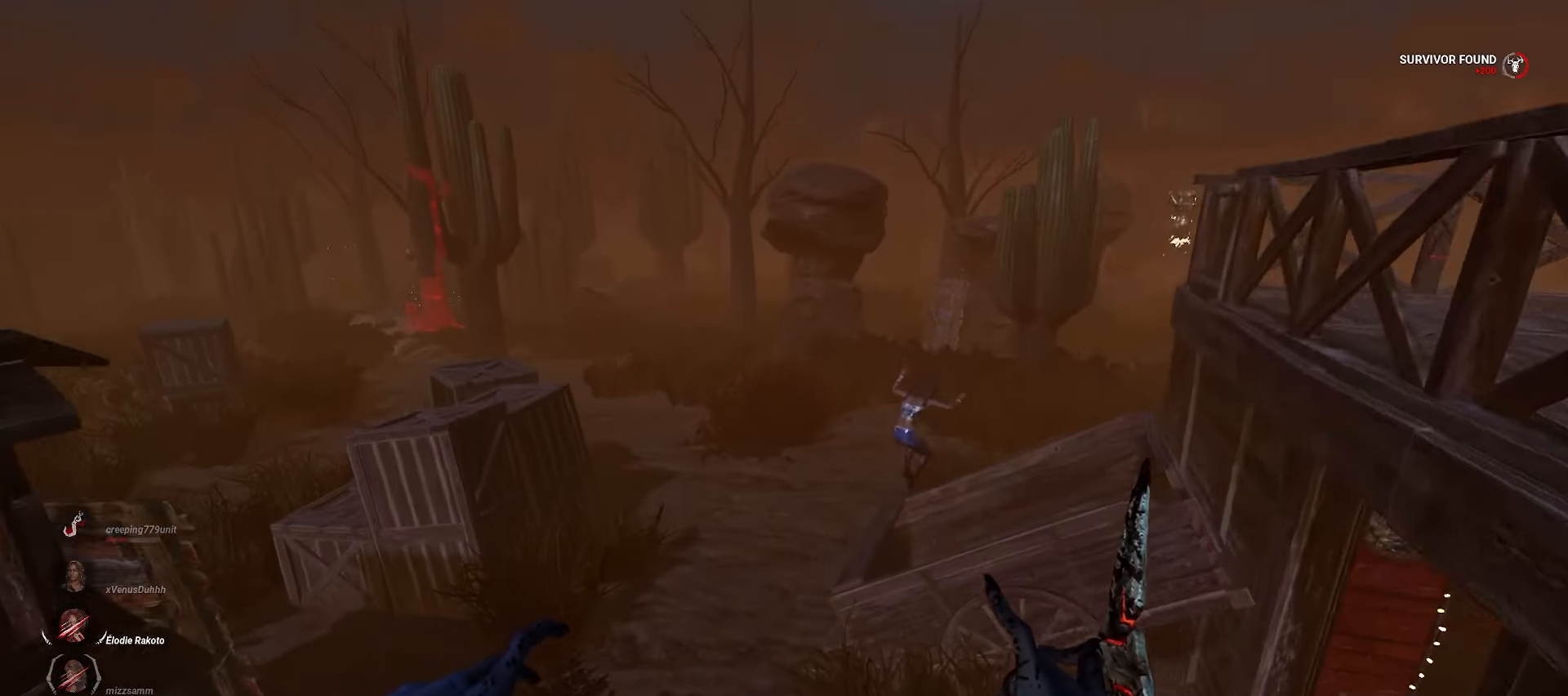
{"keys": ["w"], "mouse": [], "events": []}
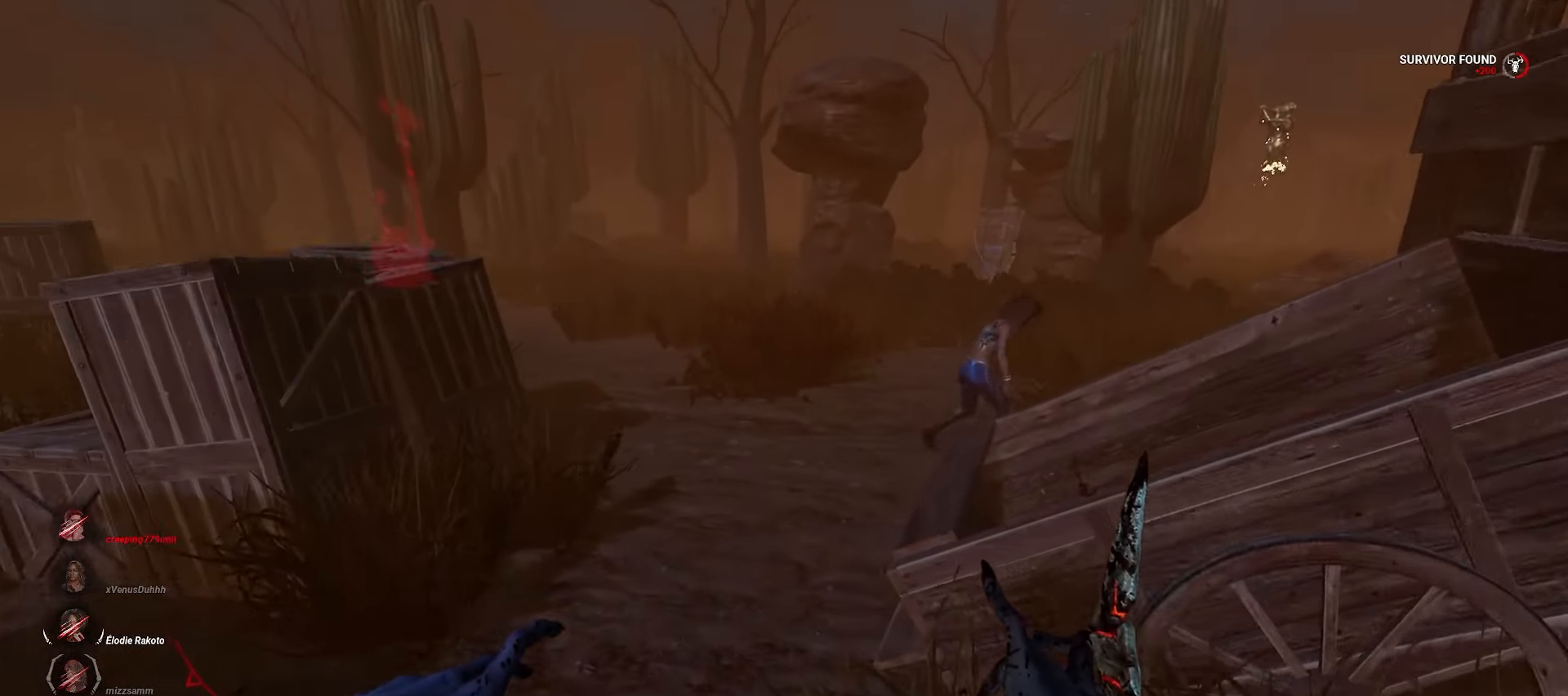
{"keys": ["w"], "mouse": [], "events": [[350, "a", "down"], [450, "a", "up"]]}
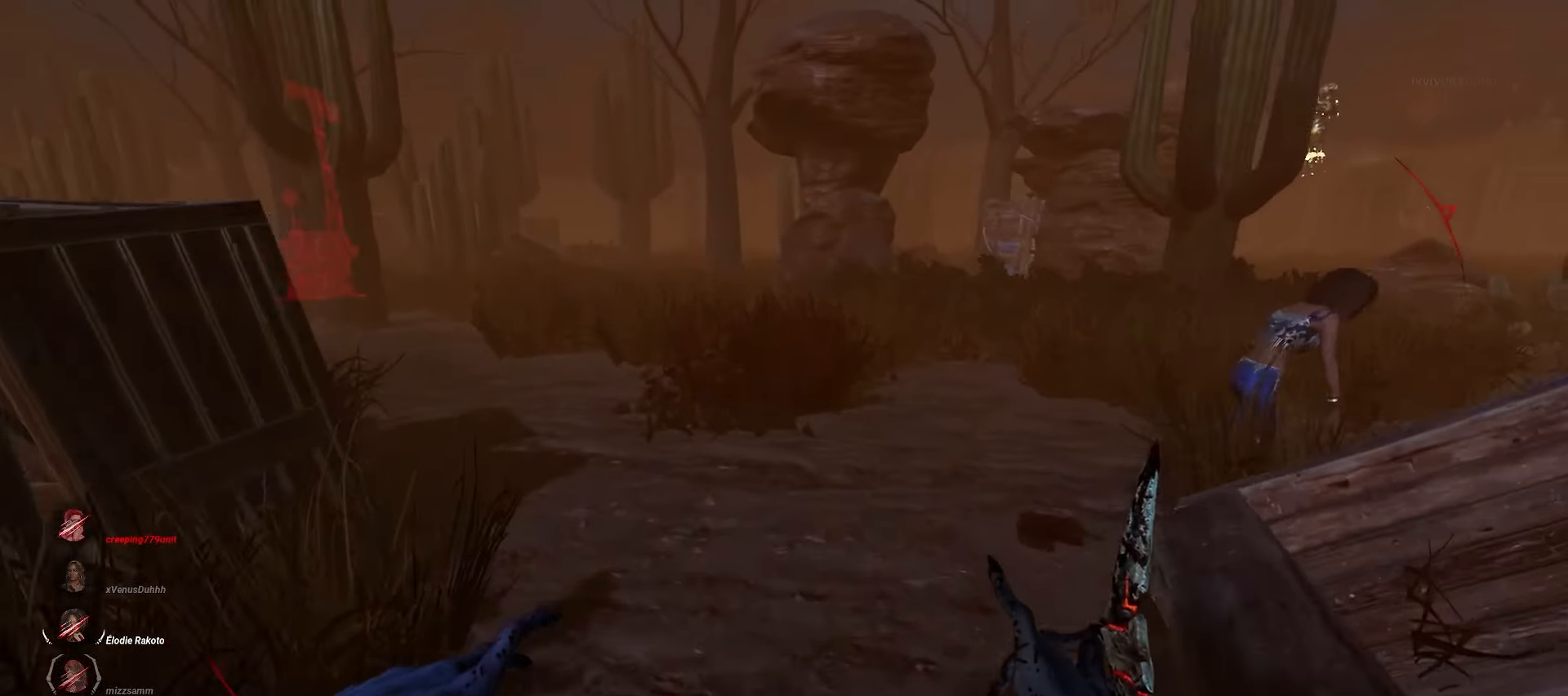
{"keys": ["w"], "mouse": [], "events": []}
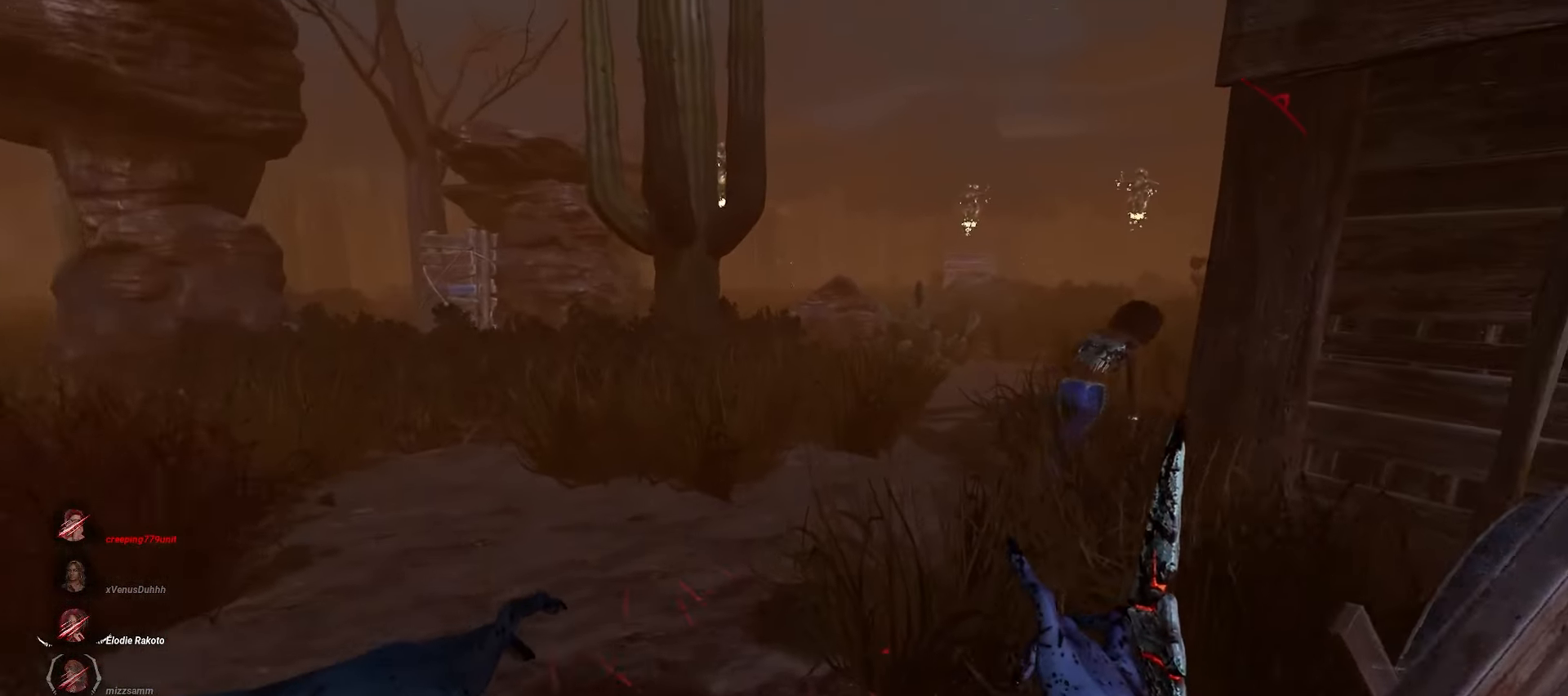
{"keys": ["d"], "mouse": [], "events": [[467, "w", "up"], [500, "d", "down"]]}
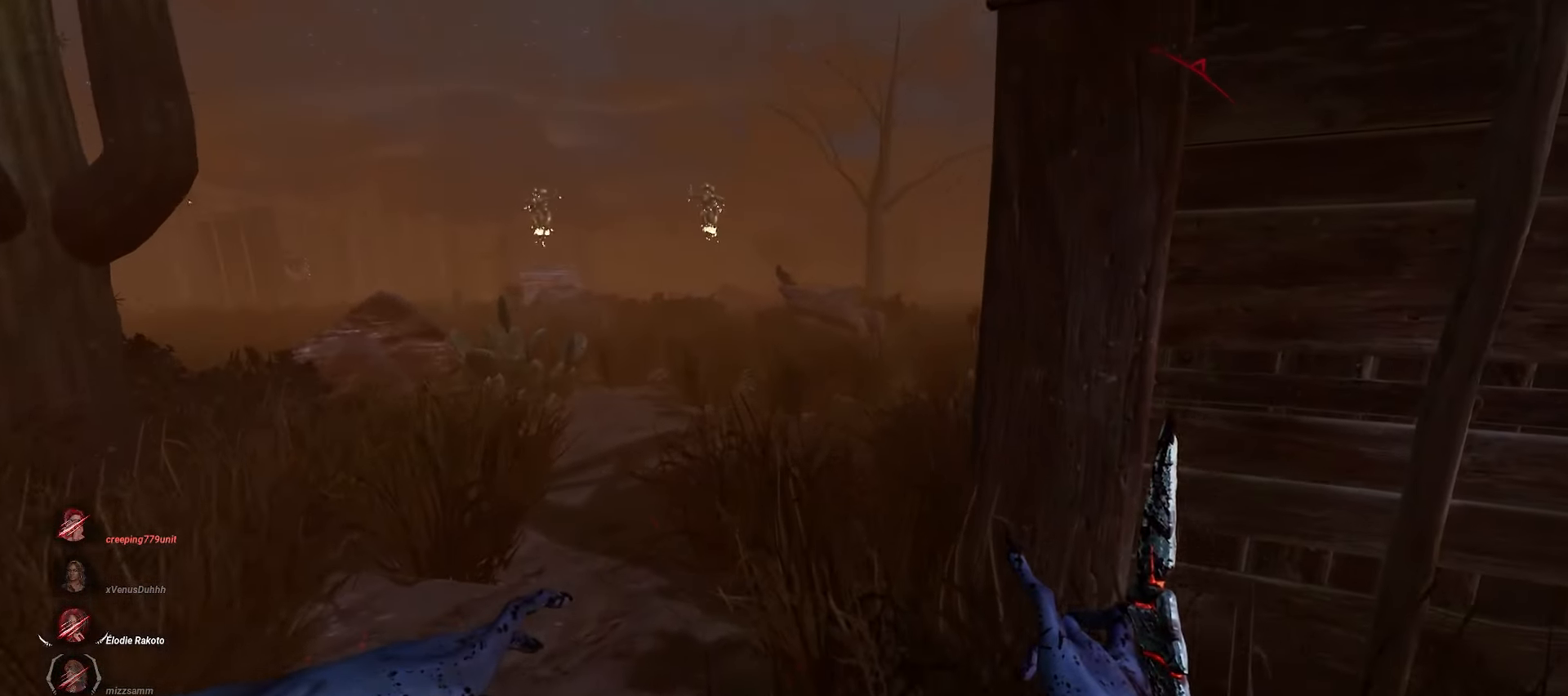
{"keys": ["d", "s"], "mouse": [], "events": [[67, "s", "down"], [100, "d", "up"], [317, "d", "down"]]}
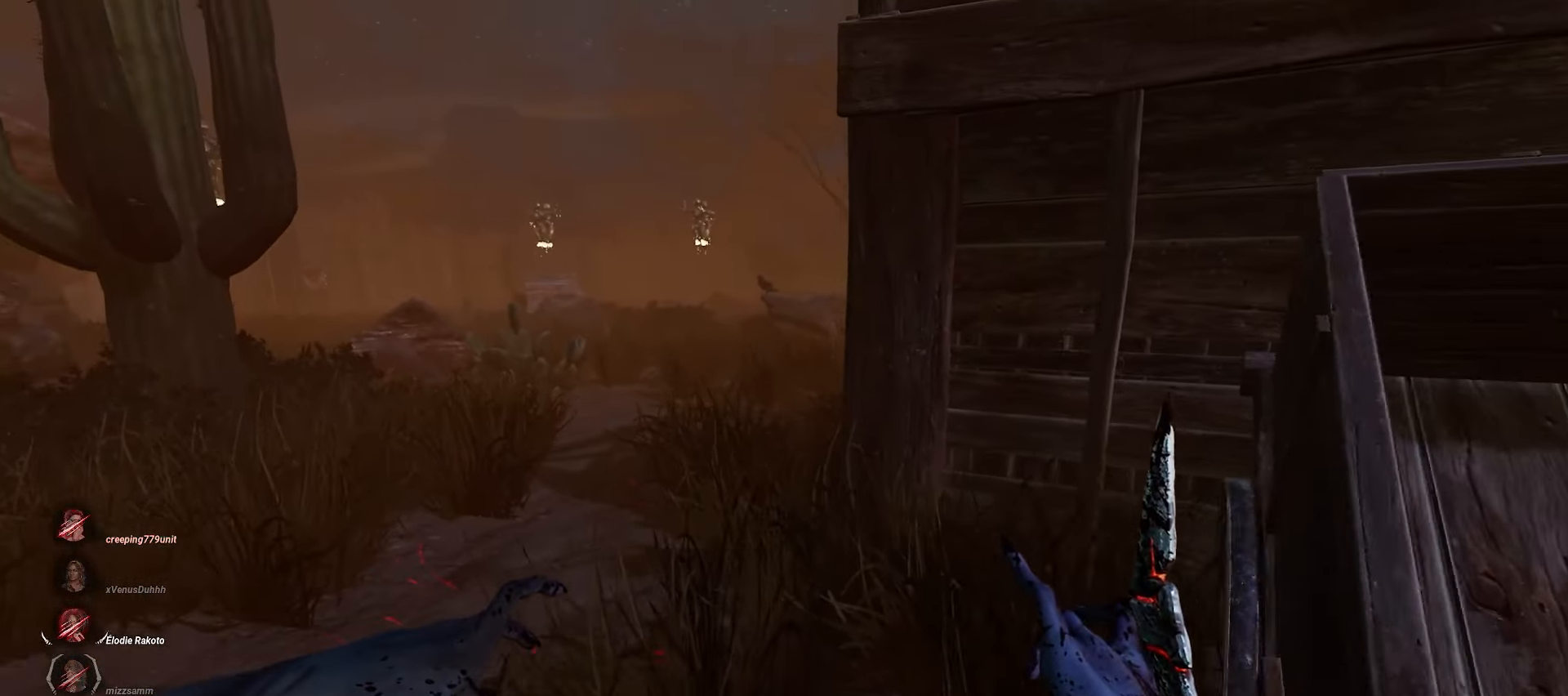
{"keys": ["d", "w"], "mouse": [], "events": [[350, "s", "up"], [500, "w", "down"]]}
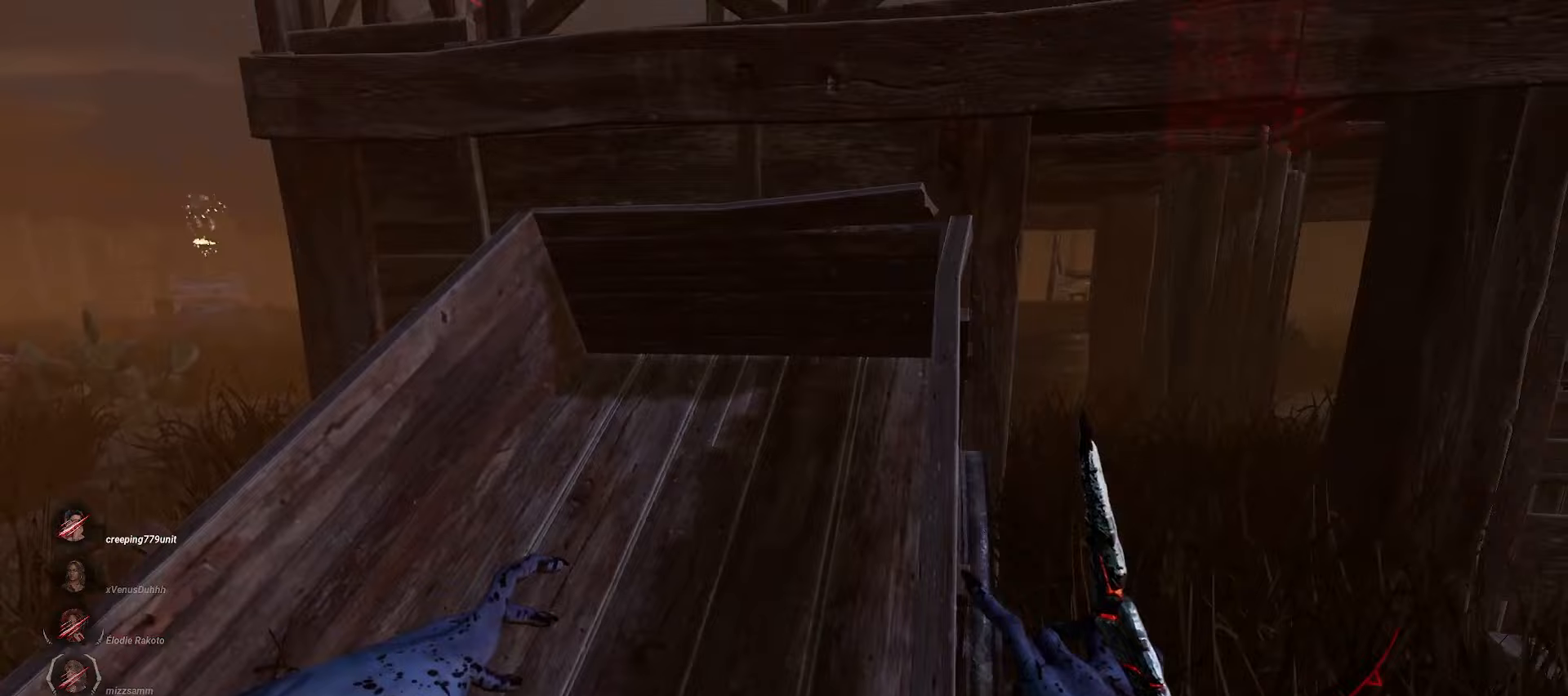
{"keys": ["w"], "mouse": [], "events": [[283, "d", "up"]]}
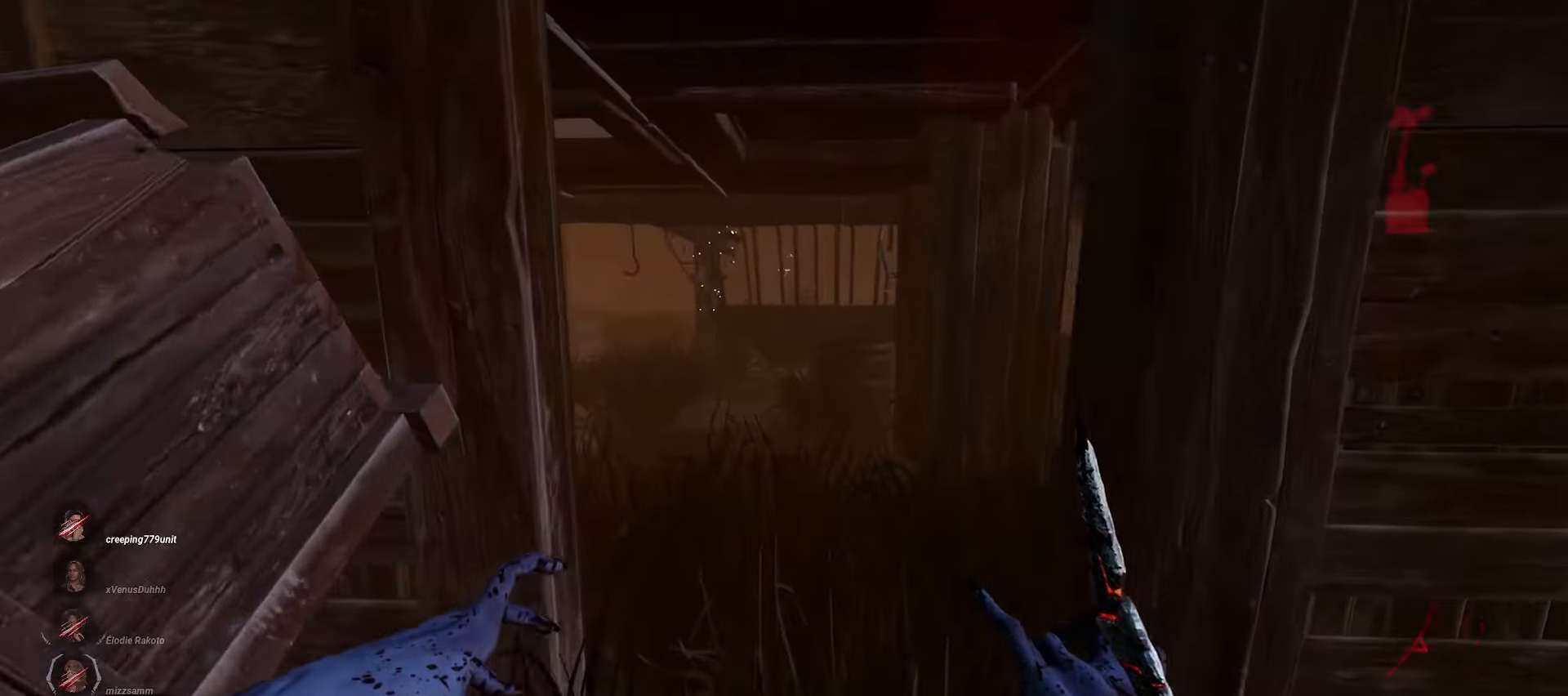
{"keys": ["d", "w"], "mouse": [], "events": [[217, "d", "down"]]}
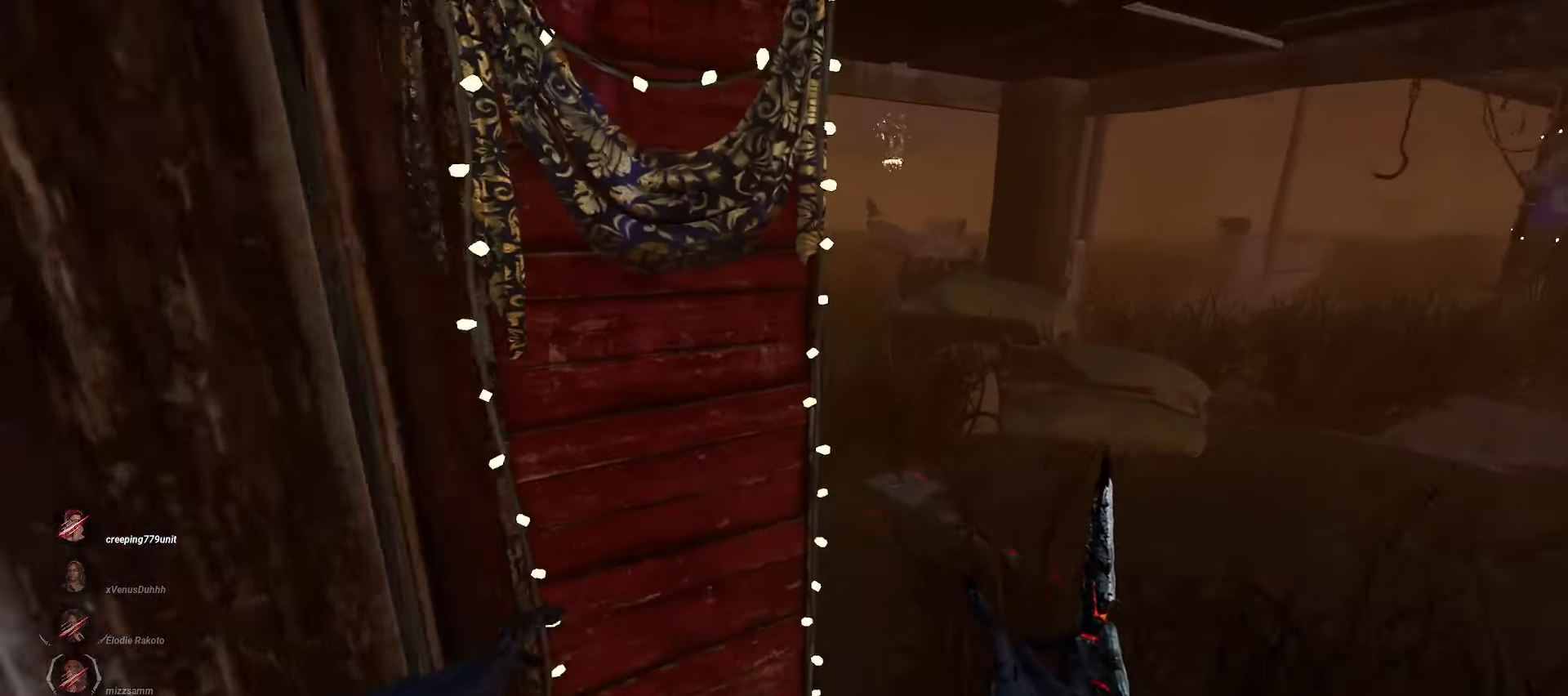
{"keys": ["w"], "mouse": [], "events": [[267, "d", "up"]]}
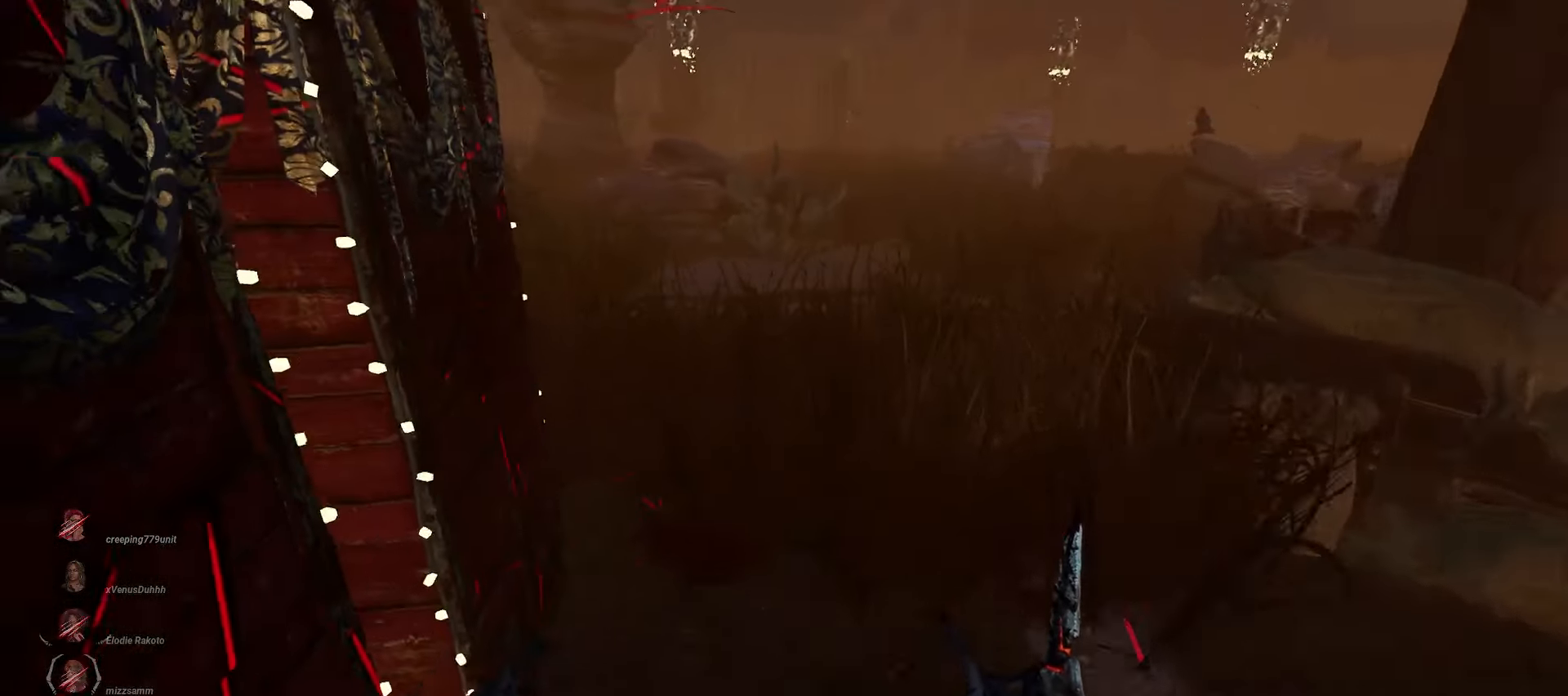
{"keys": ["d", "w"], "mouse": [], "events": [[150, "w", "up"], [250, "d", "down"], [283, "w", "down"]]}
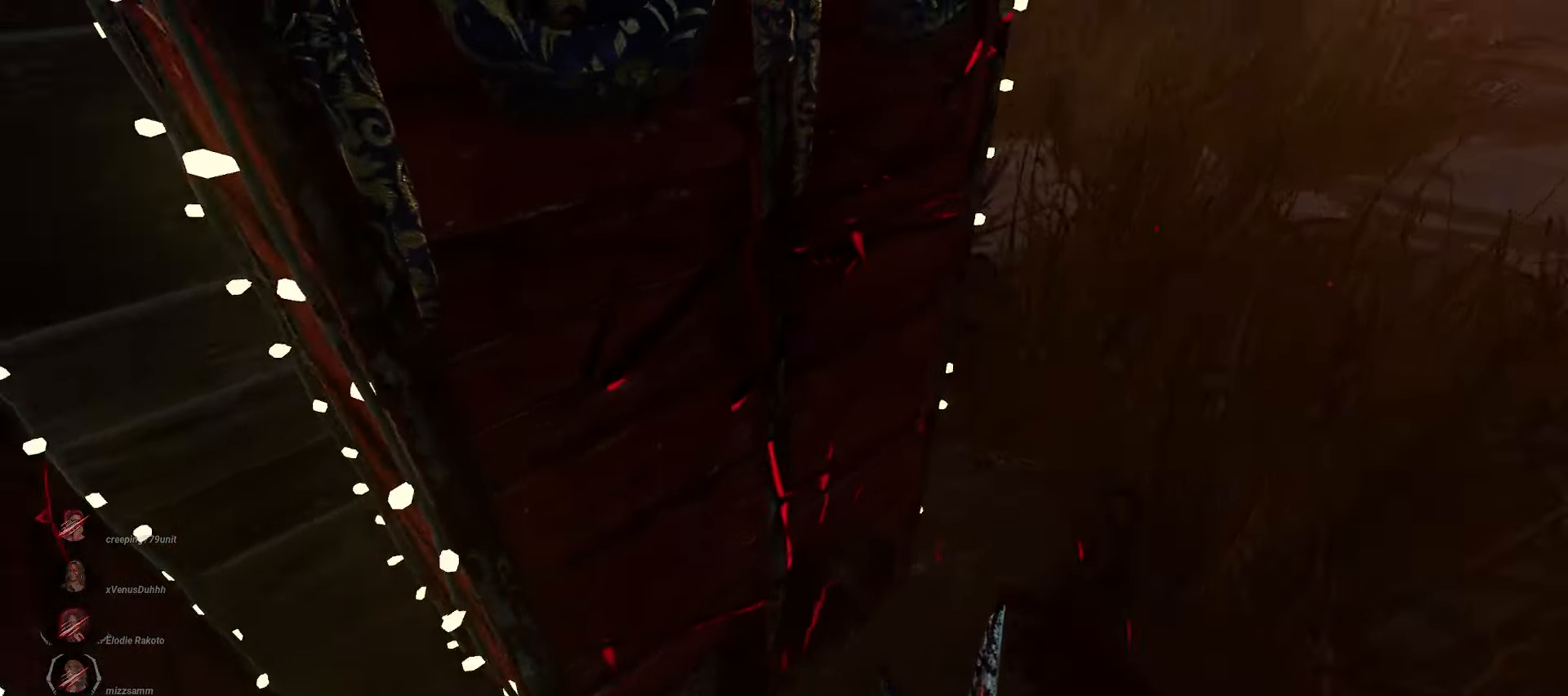
{"keys": [], "mouse": [], "events": [[150, "d", "up"], [167, "w", "up"]]}
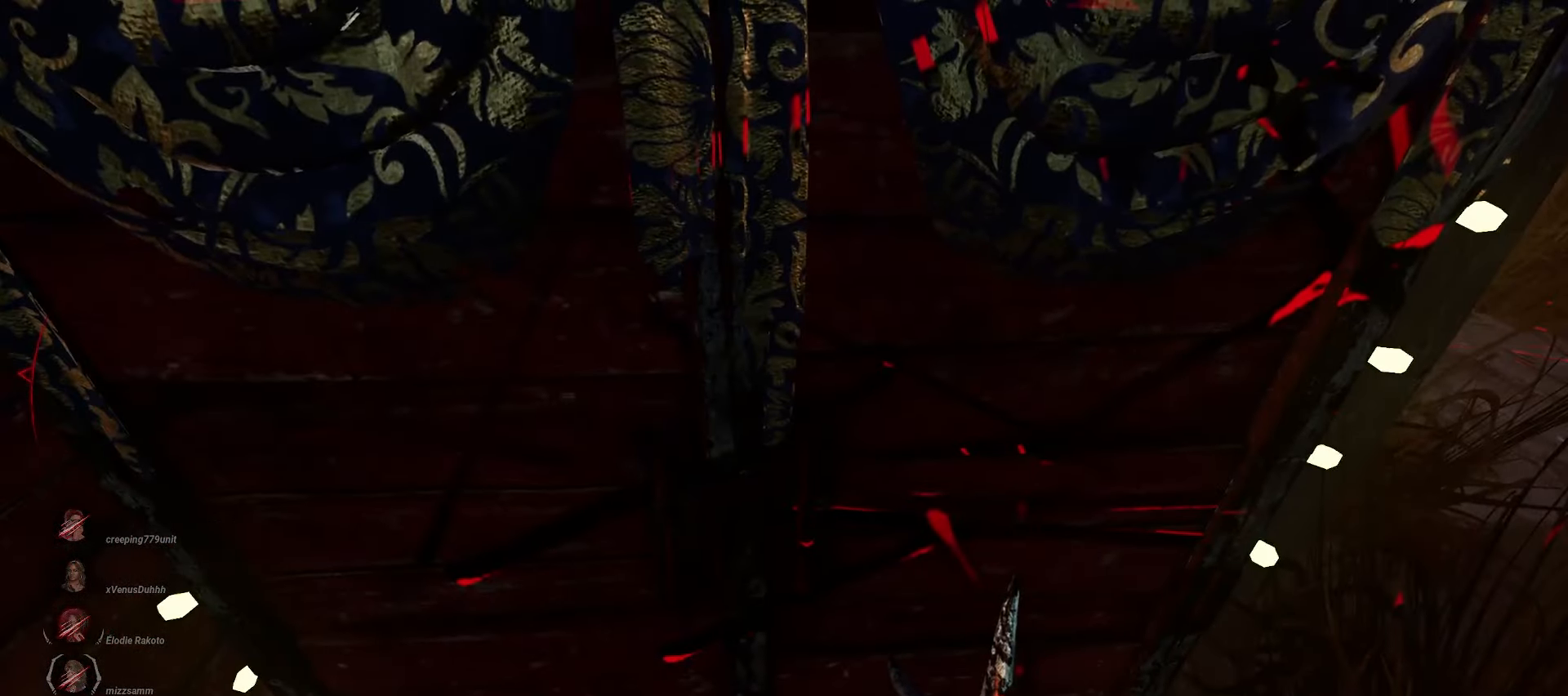
{"keys": [], "mouse": [], "events": [[33, "space", "down"], [133, "space", "up"]]}
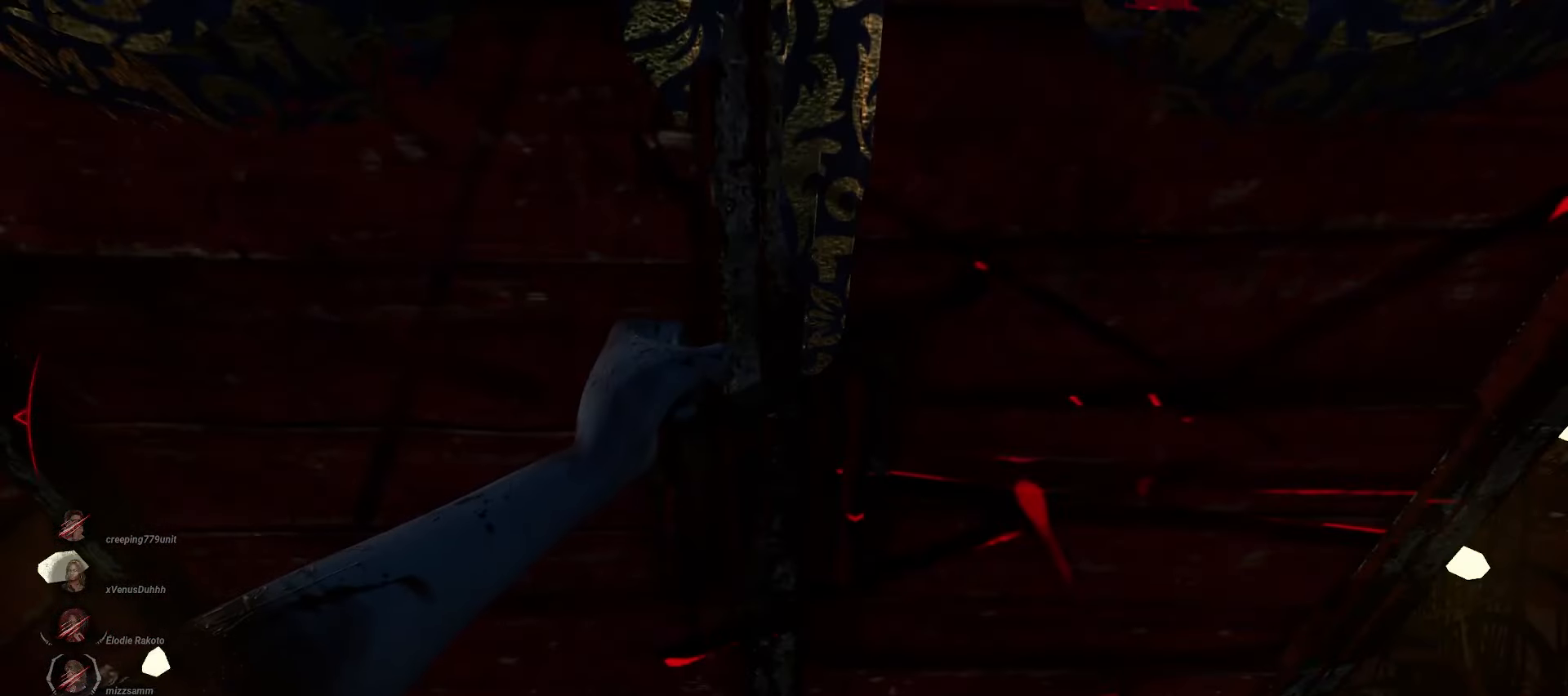
{"keys": [], "mouse": [], "events": []}
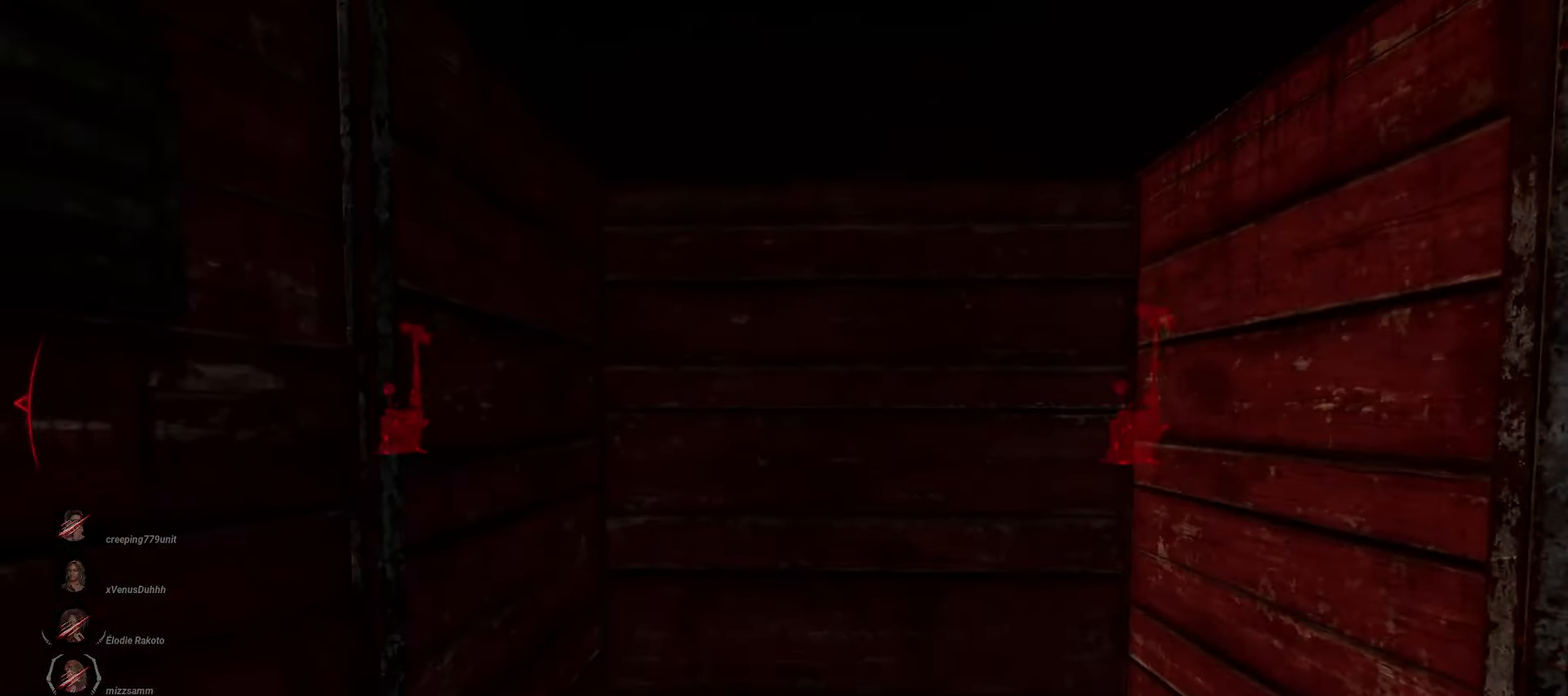
{"keys": [], "mouse": [], "events": []}
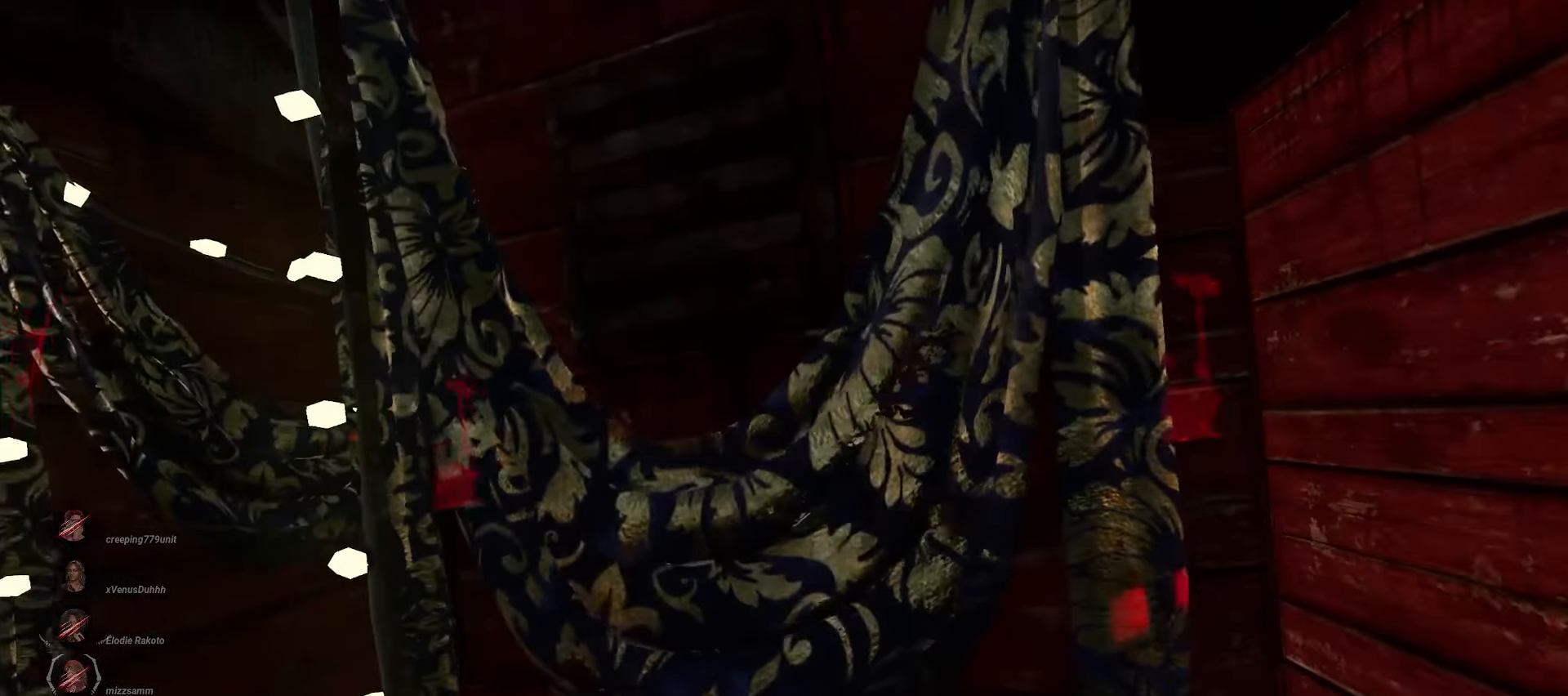
{"keys": [], "mouse": [], "events": []}
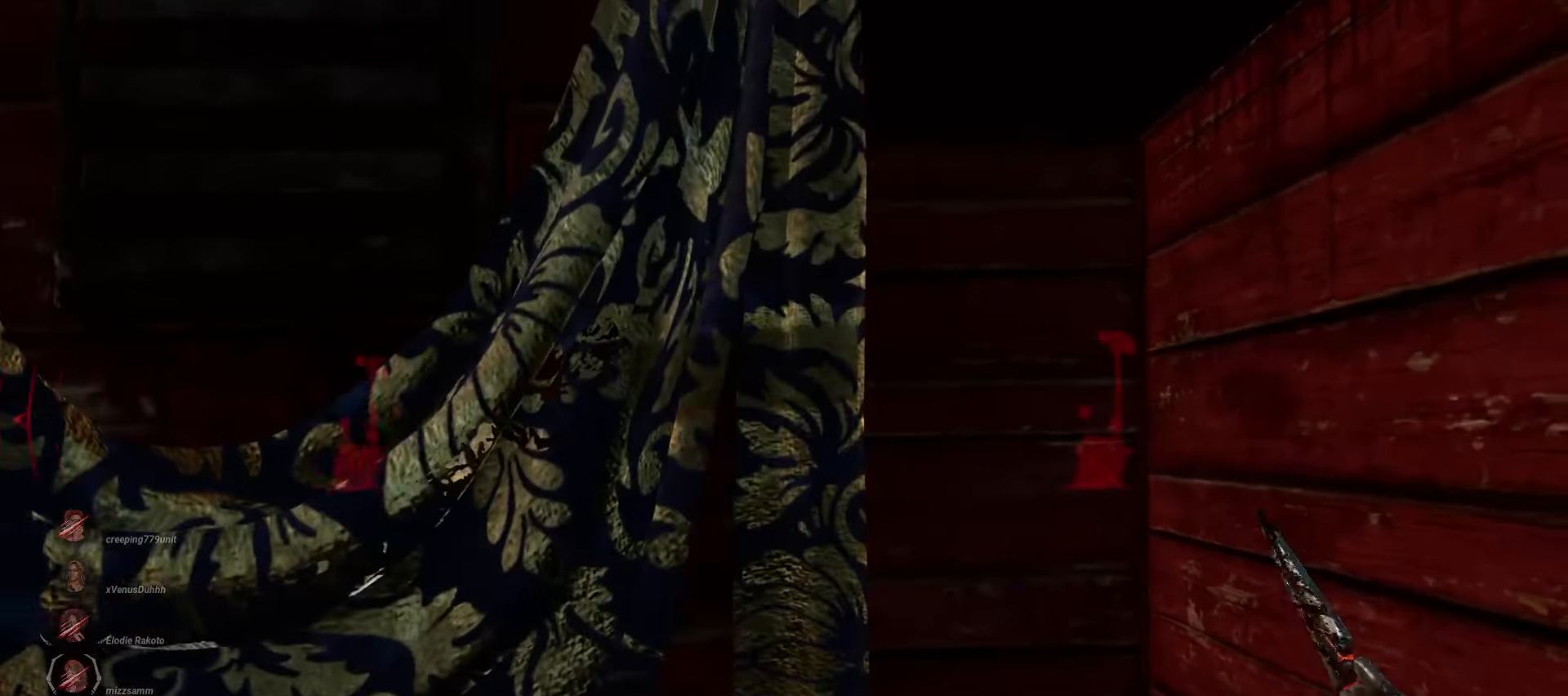
{"keys": [], "mouse": [], "events": []}
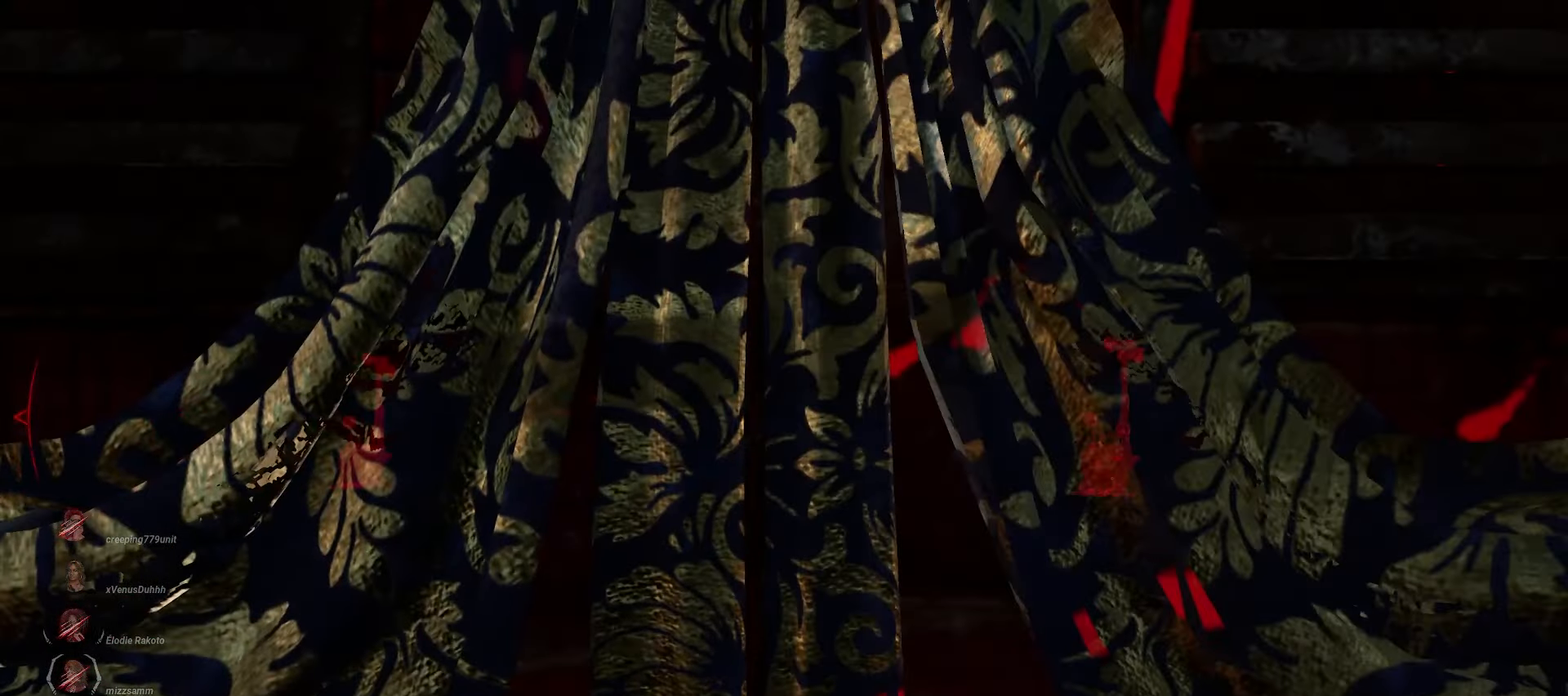
{"keys": [], "mouse": [], "events": []}
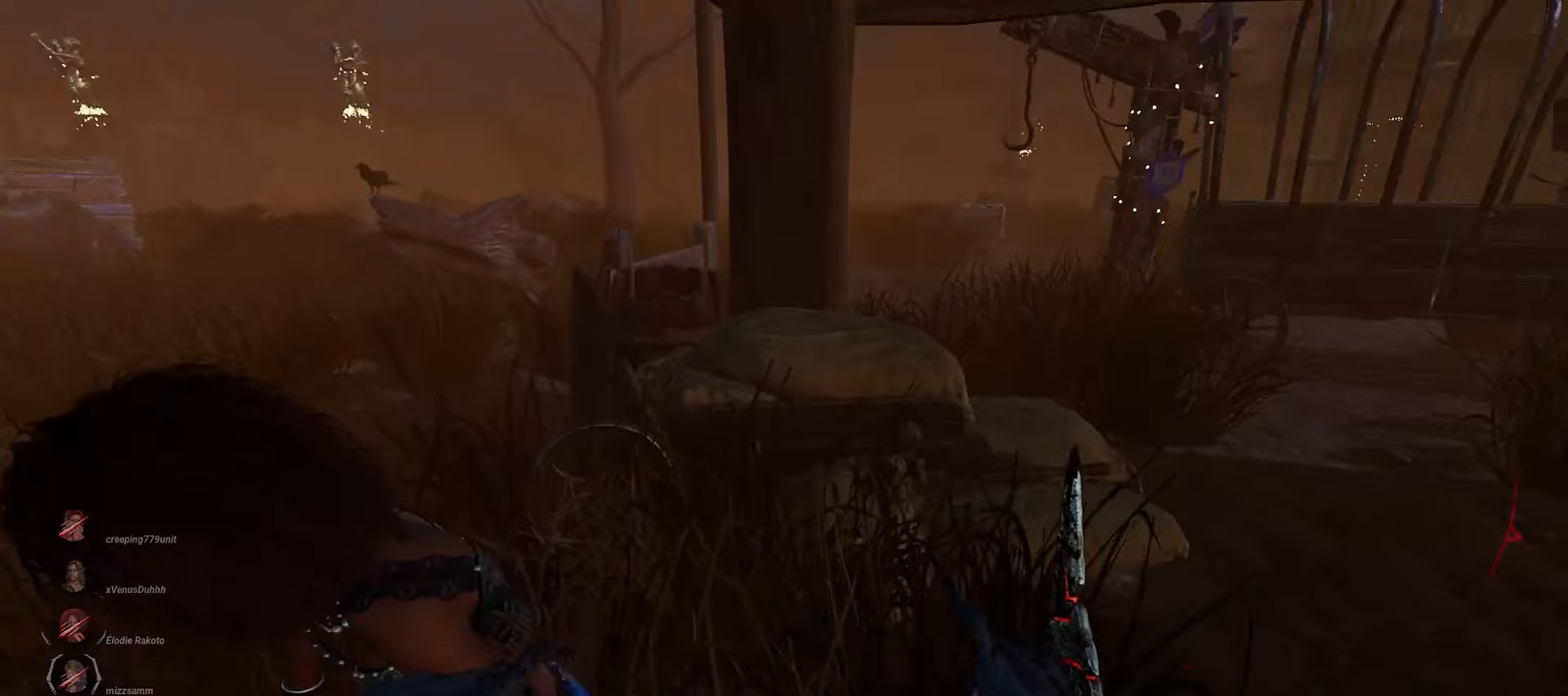
{"keys": [], "mouse": ["left"], "events": [[250, "mouse_left", "down"]]}
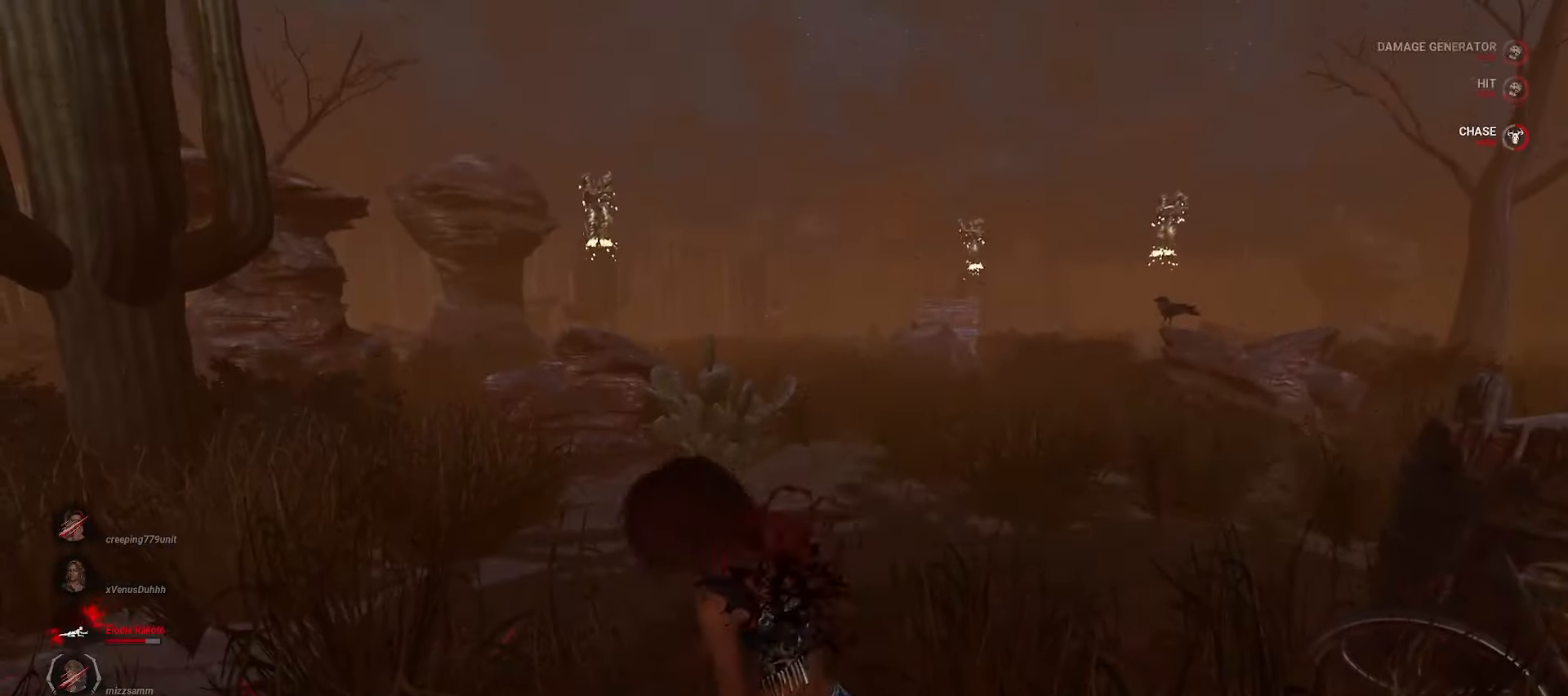
{"keys": [], "mouse": [], "events": [[467, "mouse_left", "up"]]}
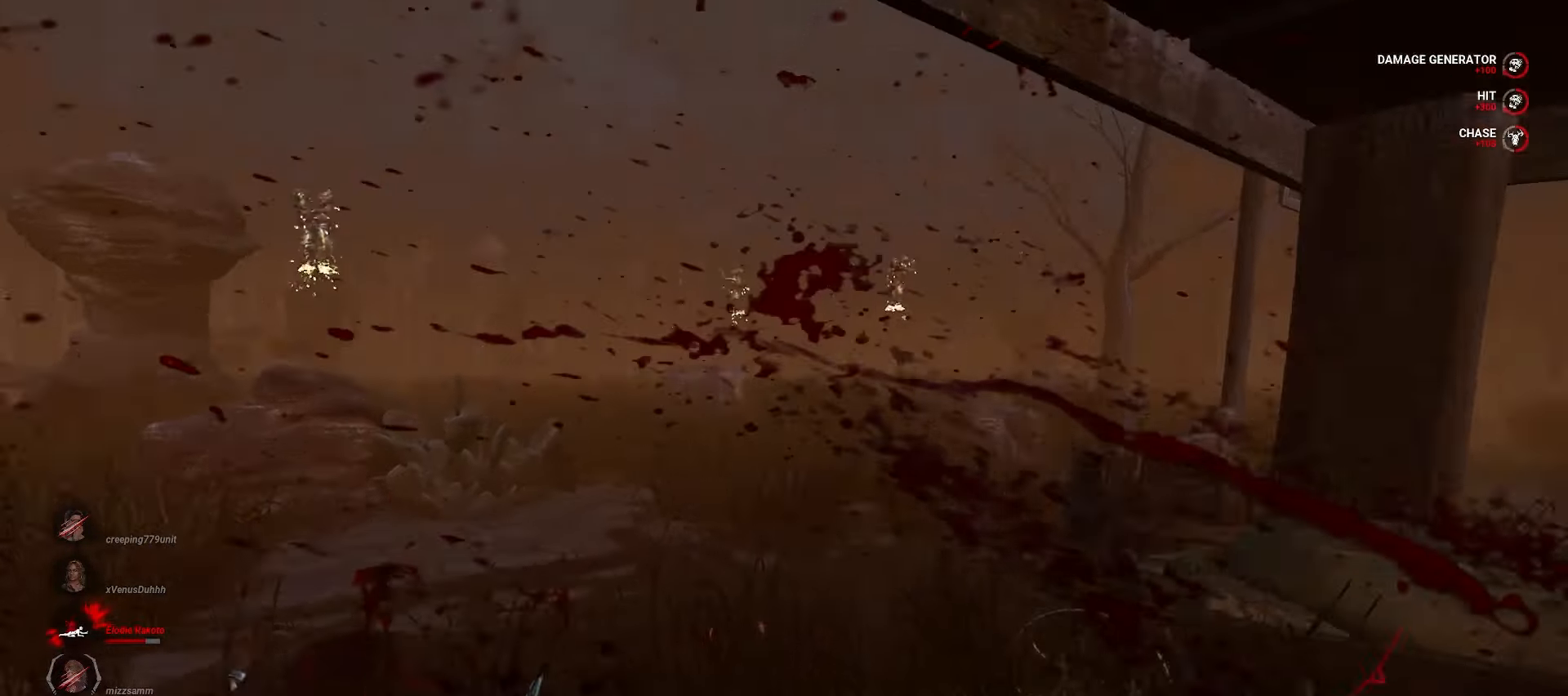
{"keys": [], "mouse": [], "events": []}
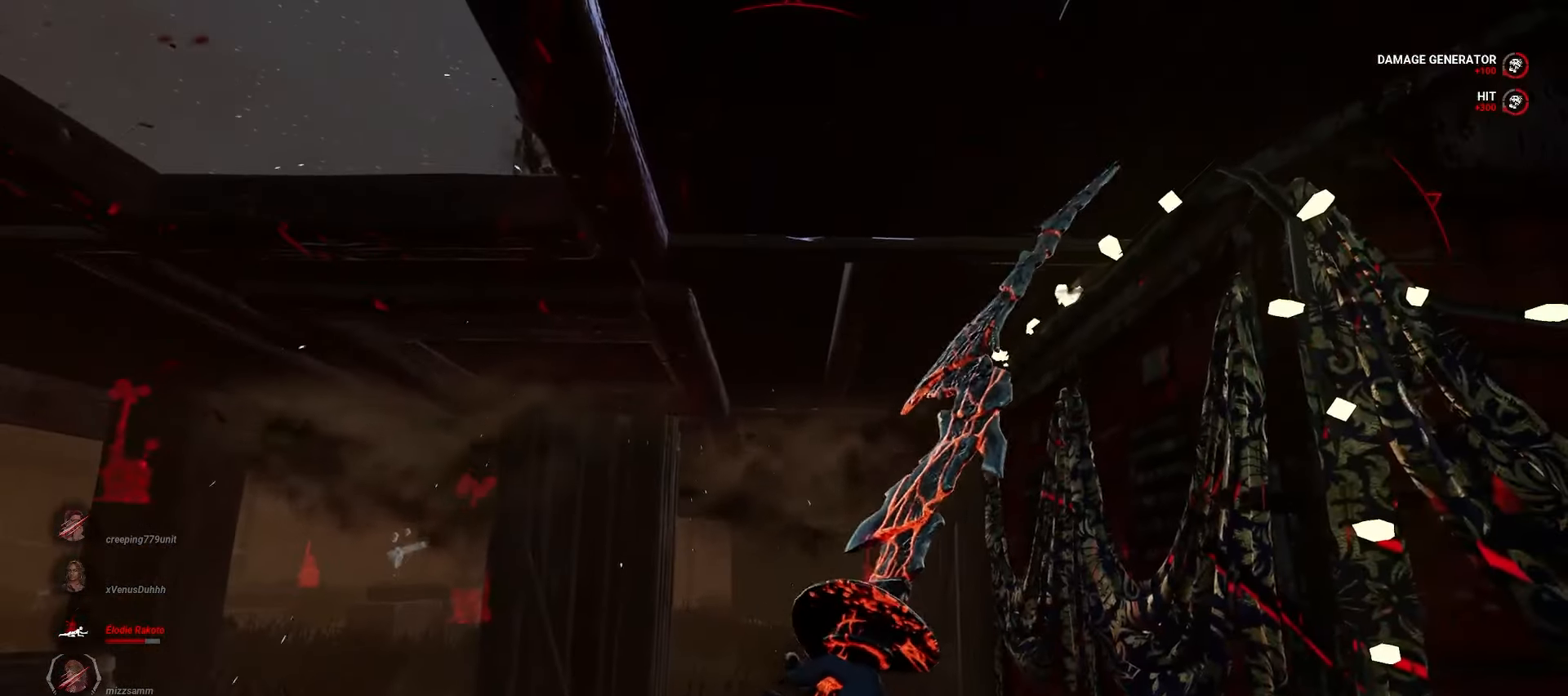
{"keys": [], "mouse": [], "events": []}